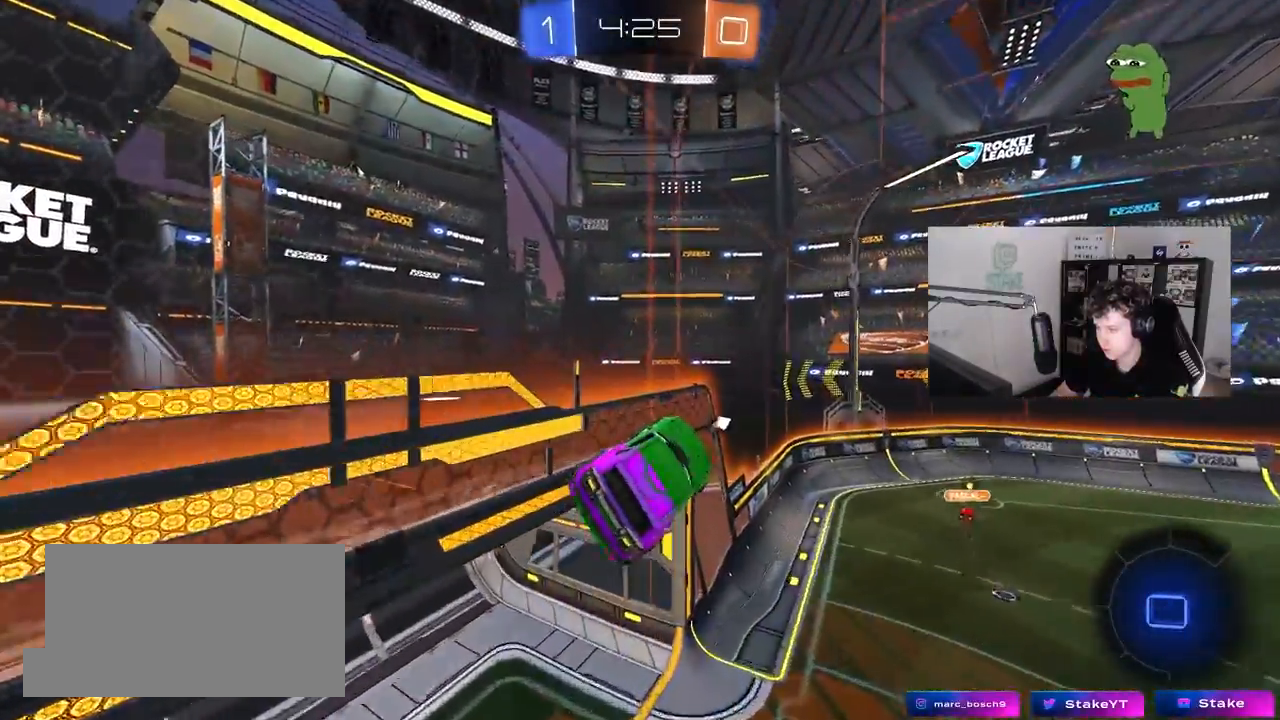
Gameplay with keyboard and mouse; each line is a JSON object with the keys and mouse buttons held at the frame after it. "events" lists presses ("down") and releases ("up") of "1", "2", "3", "4", "5", "a", "alt", "c", "caps_lock", "ctrl", "d", "e", "f", "g", "q", "r", "s", "shift", "space", "t", "tab", "v", "w", "x", "z", "mouse_left", "mouse_wheel" and "mouse_right" between this image and that frame as [ms after this image, input, new state], when the widget could be followed in between. "mouse_left", "mouse_wheel", "mouse_right" = the "left", "wheel", "right" buttons of the "mouse" list. No other keys are recorded. "wheel" means that the mouse wheel is clicked or scrolled. "mouse_move" is the direction in which the mouse moves at that frame (one of eight, or "still"), when it could be read.
{"keys": ["a", "shift"], "mouse": ["right"], "mouse_move": "still", "events": [[83, "mouse_left", "up"], [83, "w", "down"], [117, "d", "up"], [217, "shift", "up"], [217, "w", "up"], [367, "mouse_right", "down"], [450, "a", "down"], [450, "shift", "down"]]}
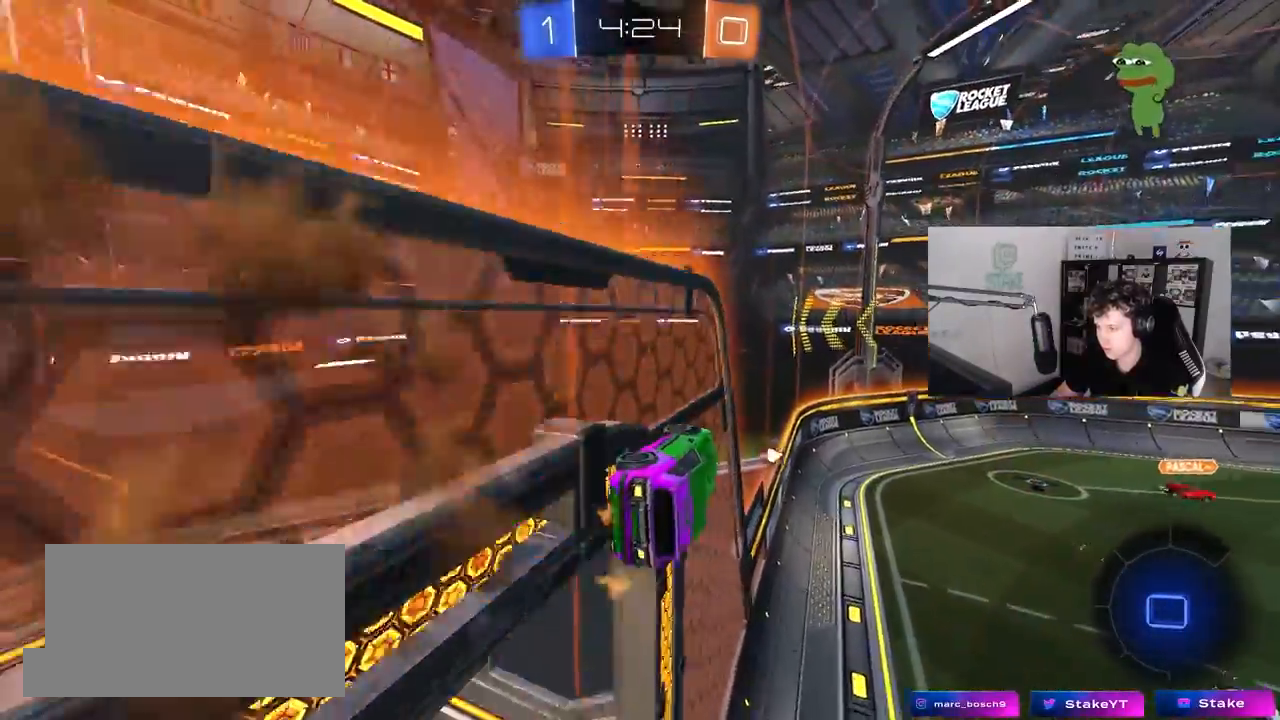
{"keys": ["d"], "mouse": ["right"], "mouse_move": "still", "events": [[50, "mouse_right", "up"], [50, "s", "down"], [183, "s", "up"], [233, "shift", "up"], [333, "a", "up"], [333, "d", "down"], [417, "mouse_right", "down"]]}
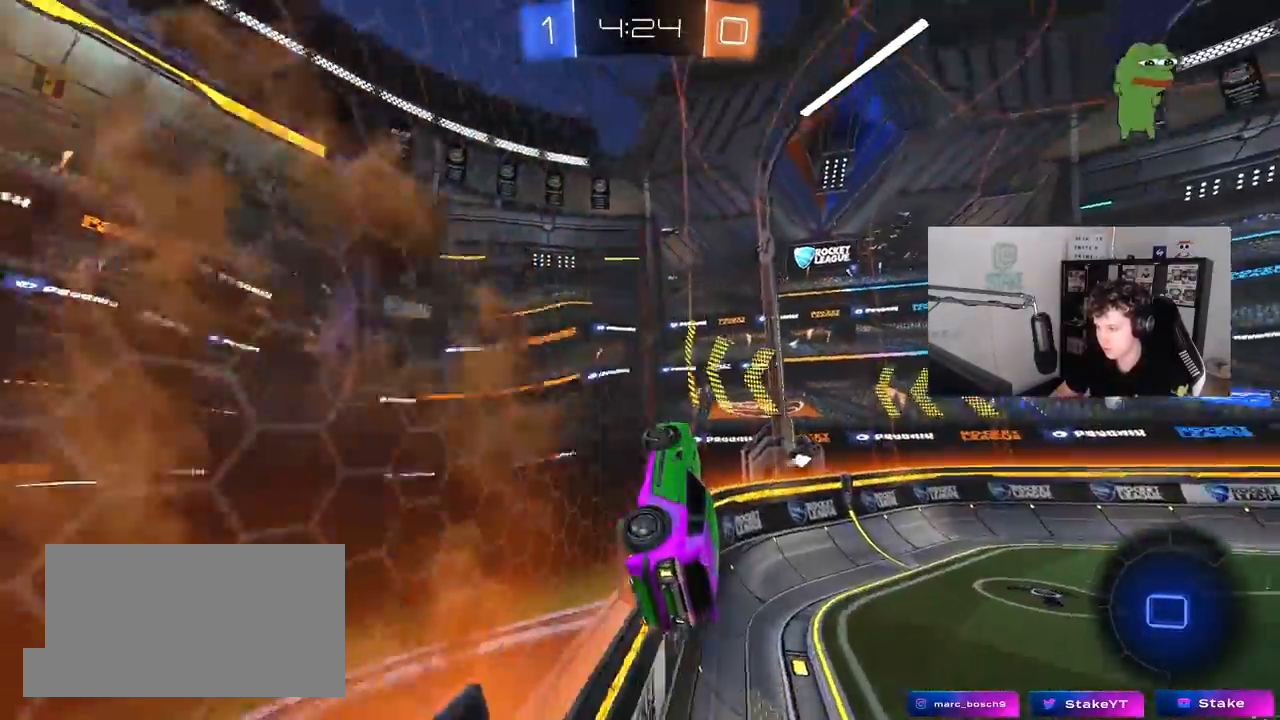
{"keys": ["a", "shift", "w"], "mouse": [], "mouse_move": "still", "events": [[67, "mouse_right", "up"], [117, "space", "down"], [150, "s", "down"], [200, "a", "down"], [200, "d", "up"], [200, "shift", "down"], [200, "space", "up"], [300, "s", "up"], [483, "w", "down"]]}
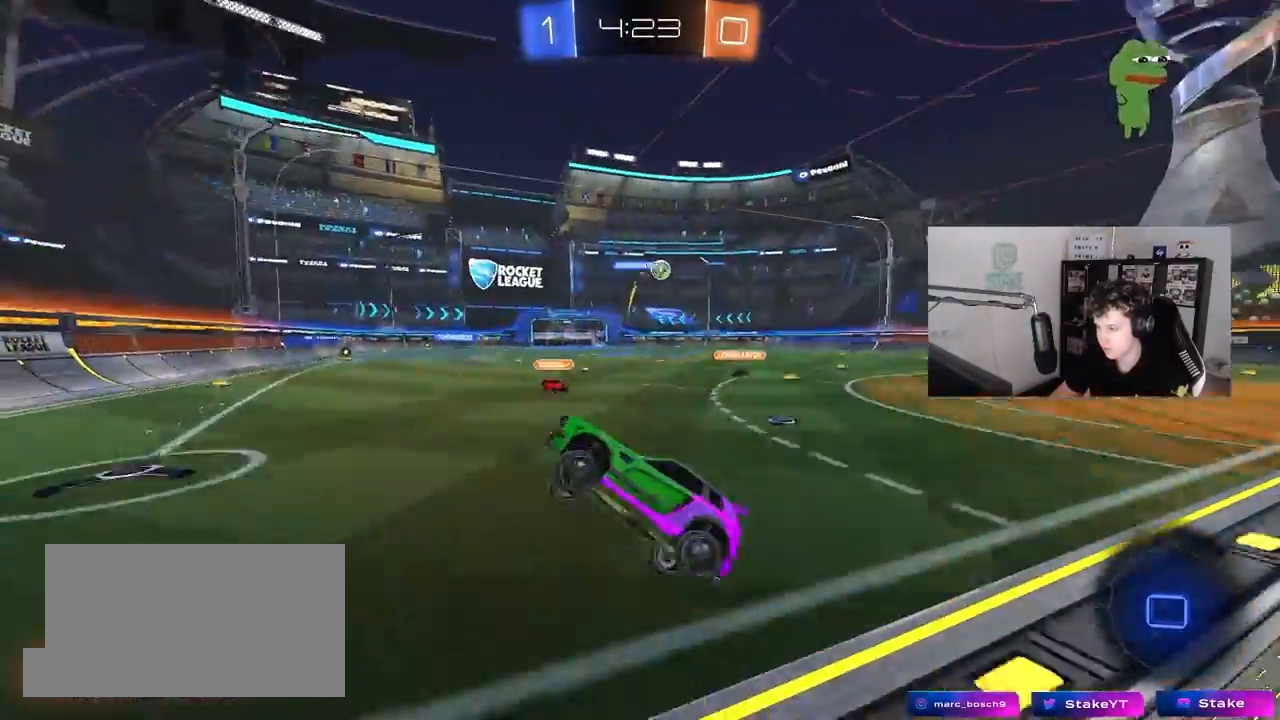
{"keys": ["d", "w"], "mouse": [], "mouse_move": "still", "events": [[33, "a", "up"], [33, "shift", "up"], [117, "mouse_right", "down"], [167, "d", "down"], [317, "mouse_right", "up"]]}
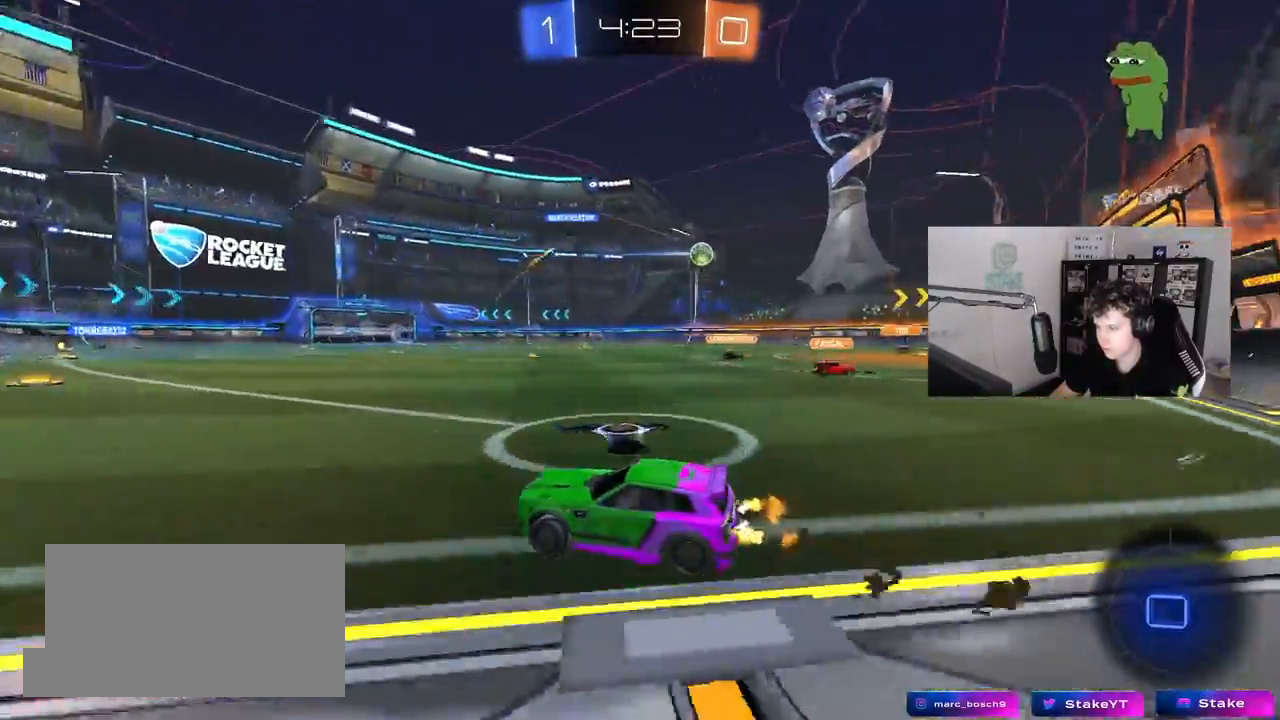
{"keys": ["w"], "mouse": ["right"], "mouse_move": "still", "events": [[150, "d", "up"], [183, "mouse_left", "down"], [183, "mouse_right", "down"], [283, "mouse_right", "up"], [333, "mouse_right", "down"], [467, "mouse_left", "up"]]}
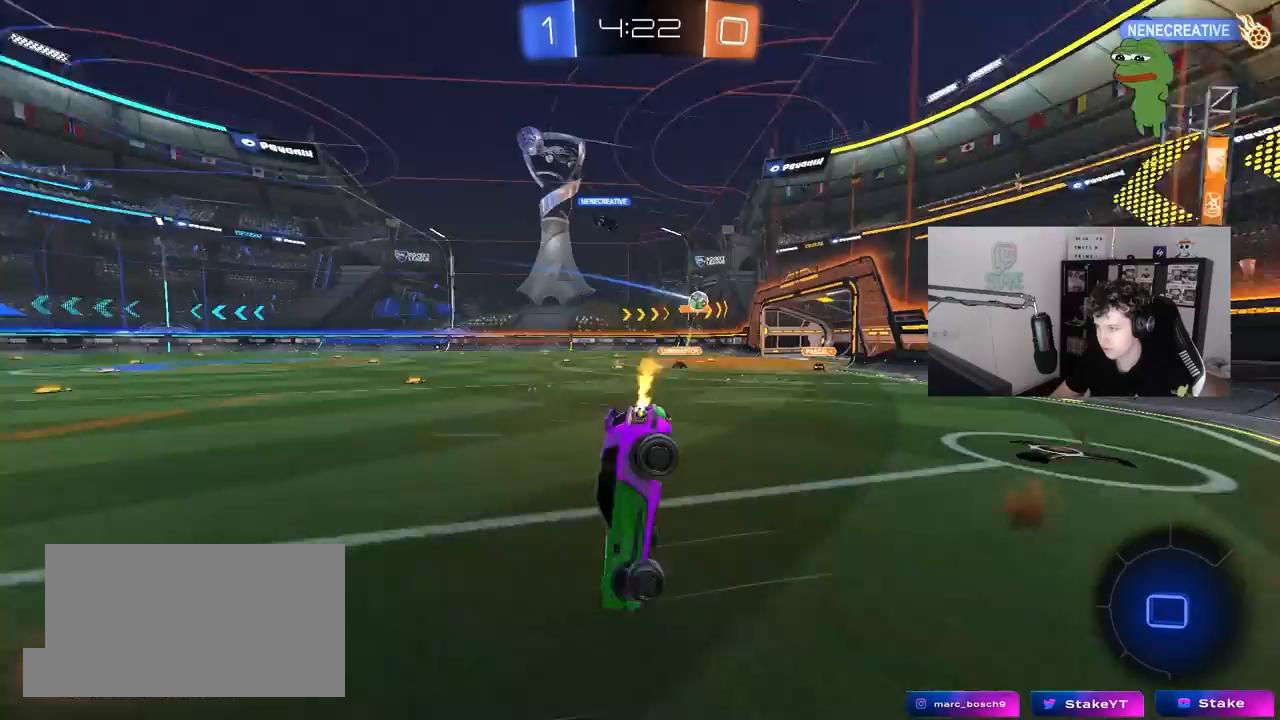
{"keys": [], "mouse": [], "mouse_move": "still", "events": [[17, "mouse_right", "up"], [433, "w", "up"]]}
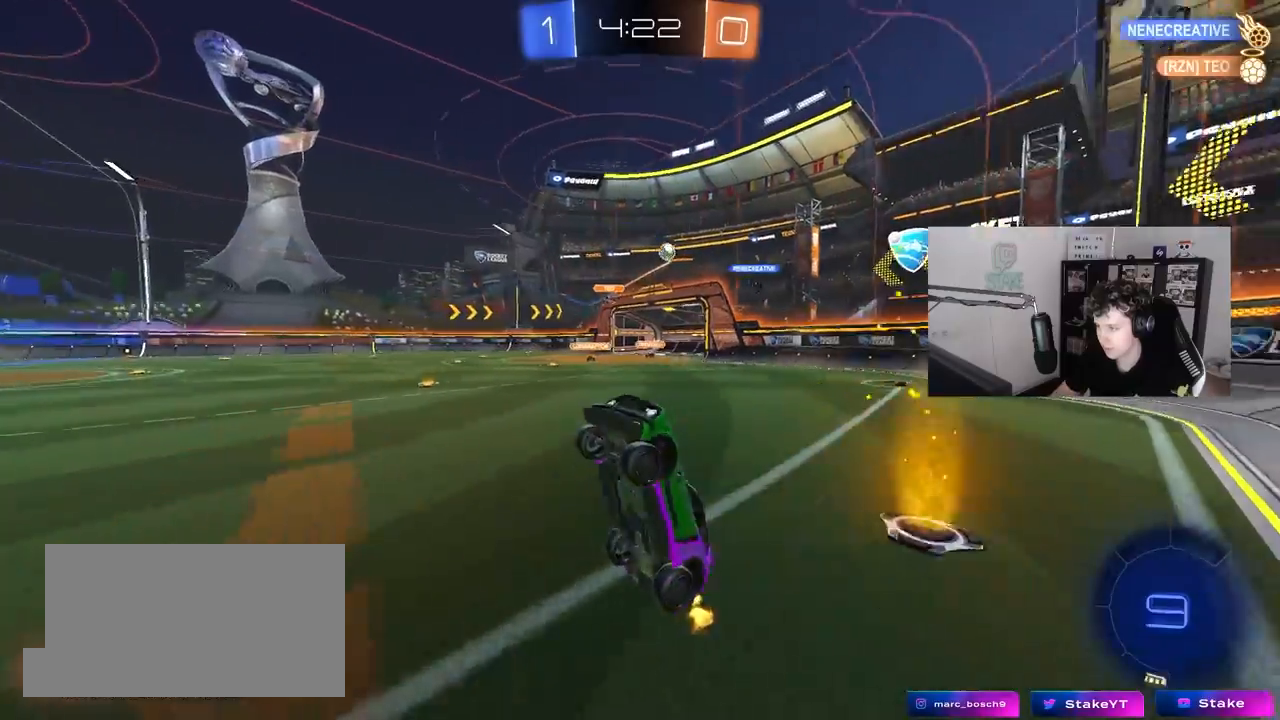
{"keys": ["w"], "mouse": [], "mouse_move": "still", "events": [[417, "w", "down"]]}
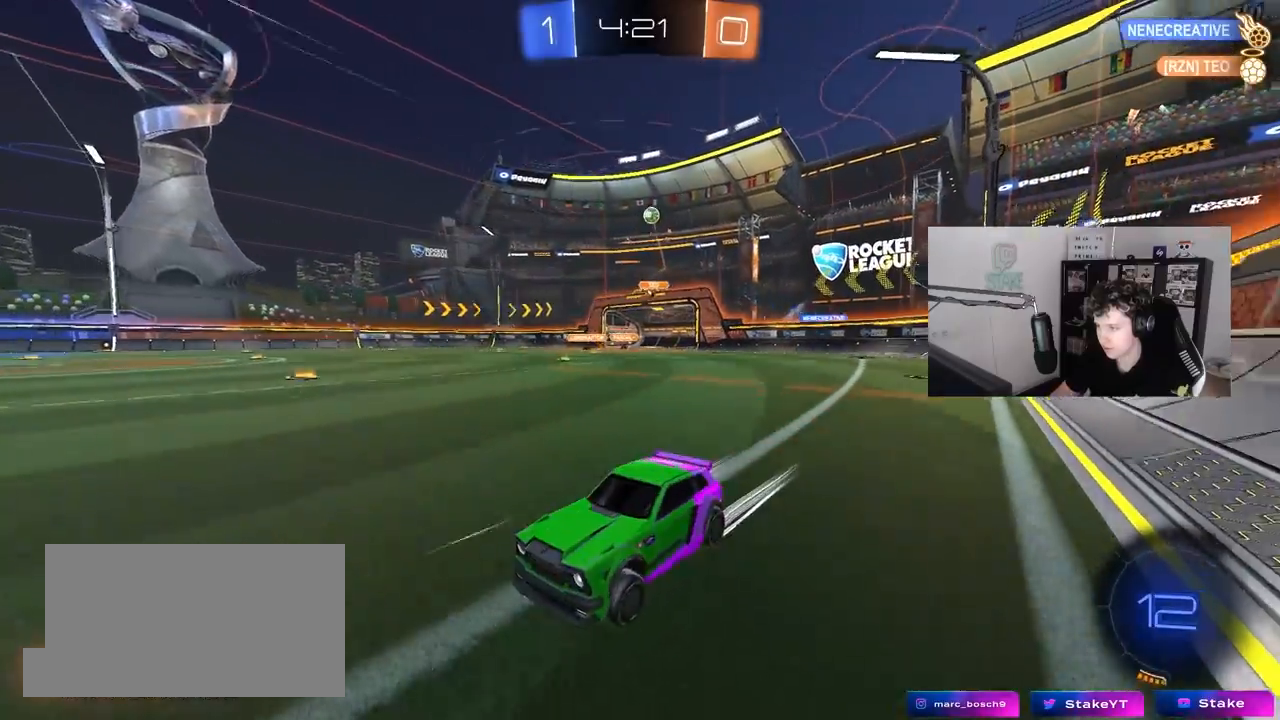
{"keys": ["d", "shift", "w"], "mouse": [], "mouse_move": "still", "events": [[133, "d", "down"], [233, "d", "up"], [383, "d", "down"], [417, "shift", "down"]]}
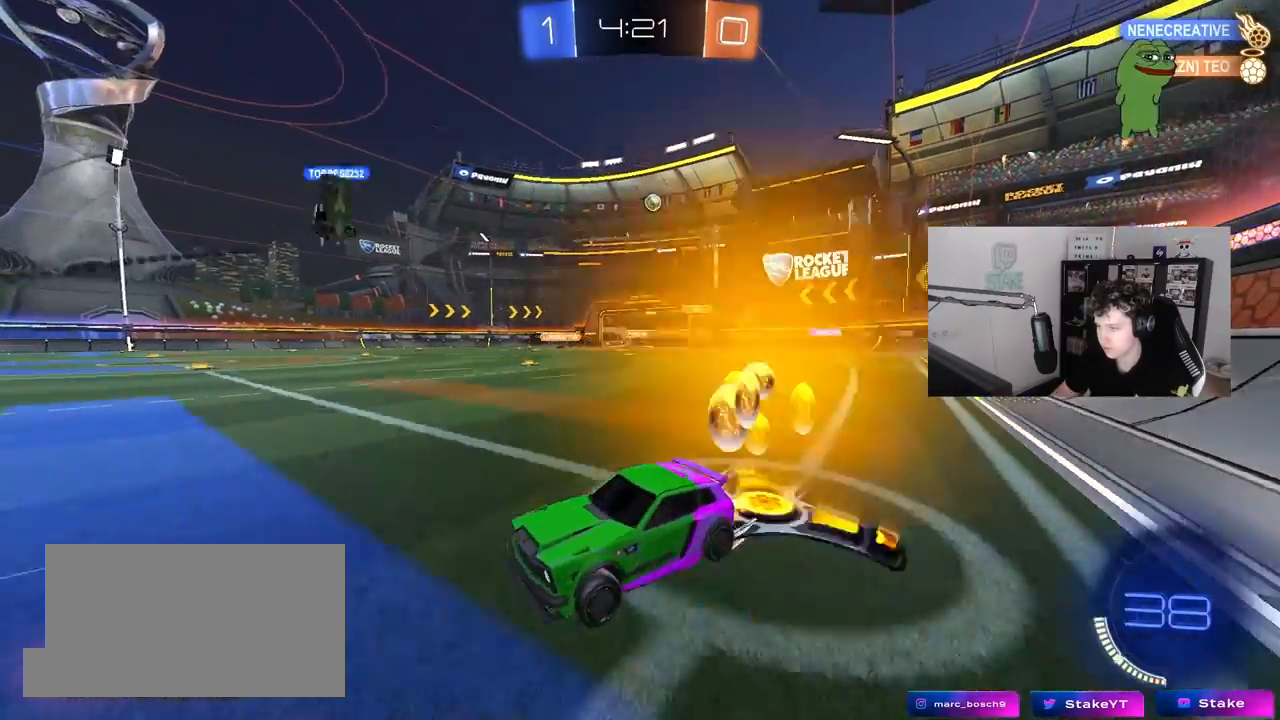
{"keys": ["d", "w"], "mouse": [], "mouse_move": "still", "events": [[117, "shift", "up"]]}
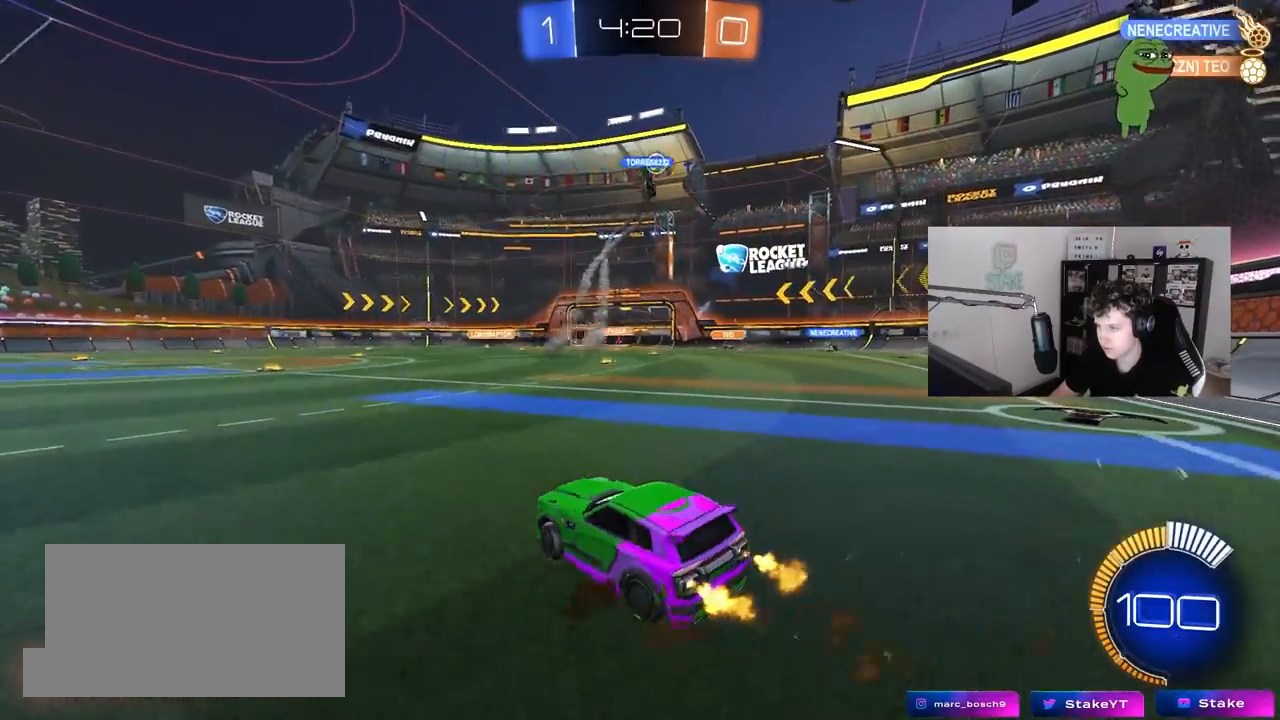
{"keys": ["w"], "mouse": ["left"], "mouse_move": "still", "events": [[167, "mouse_left", "down"], [217, "d", "up"]]}
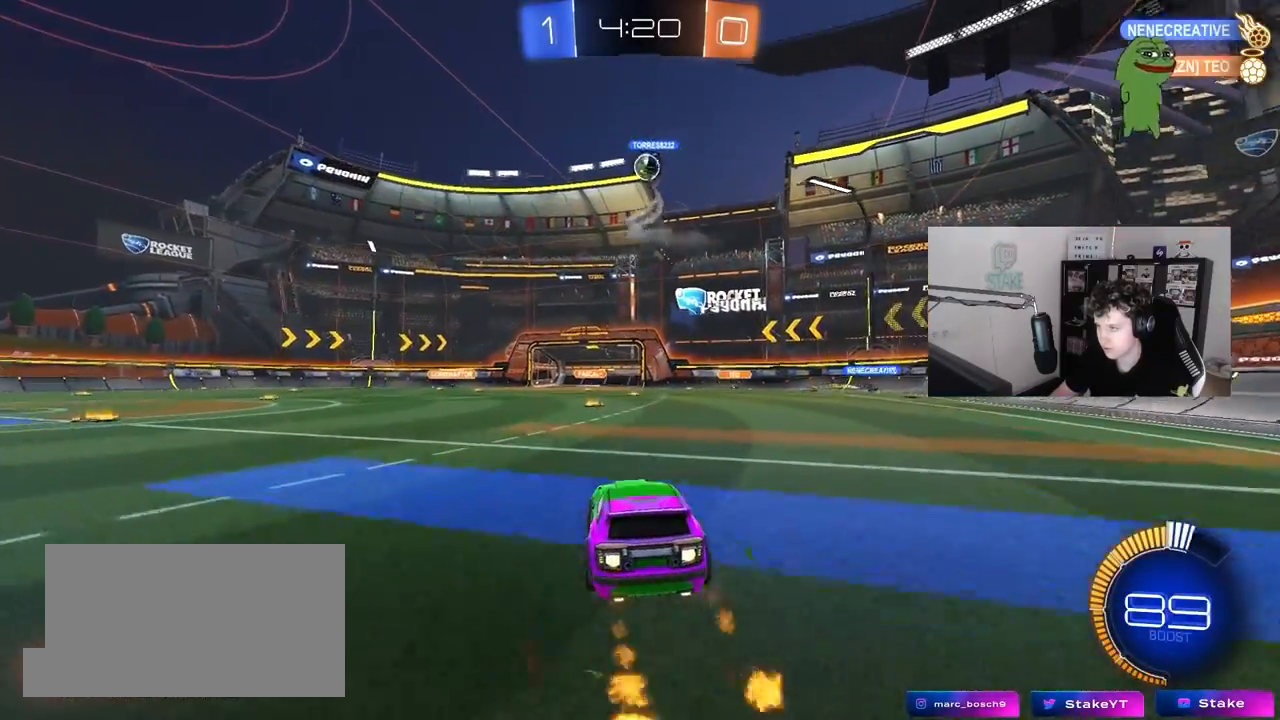
{"keys": ["w"], "mouse": [], "mouse_move": "still", "events": [[100, "d", "down"], [150, "mouse_left", "up"], [233, "d", "up"]]}
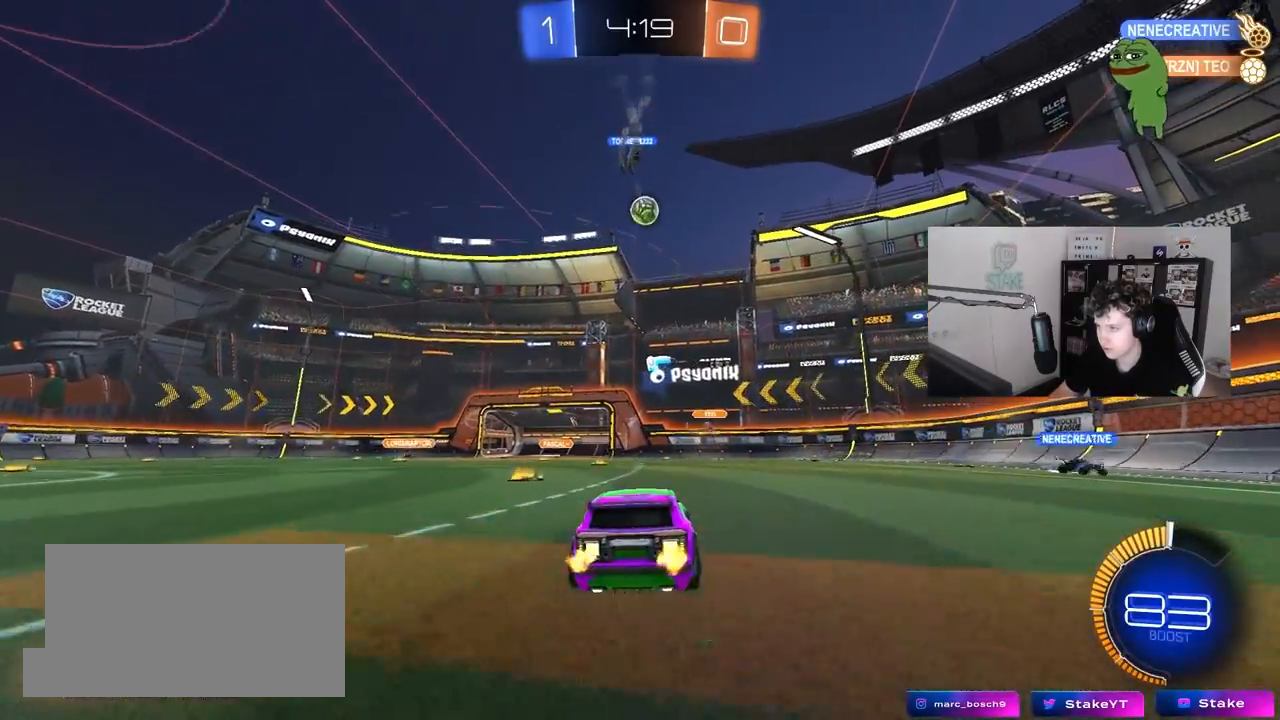
{"keys": ["a", "s"], "mouse": [], "mouse_move": "still", "events": [[150, "a", "down"], [300, "w", "up"], [433, "s", "down"]]}
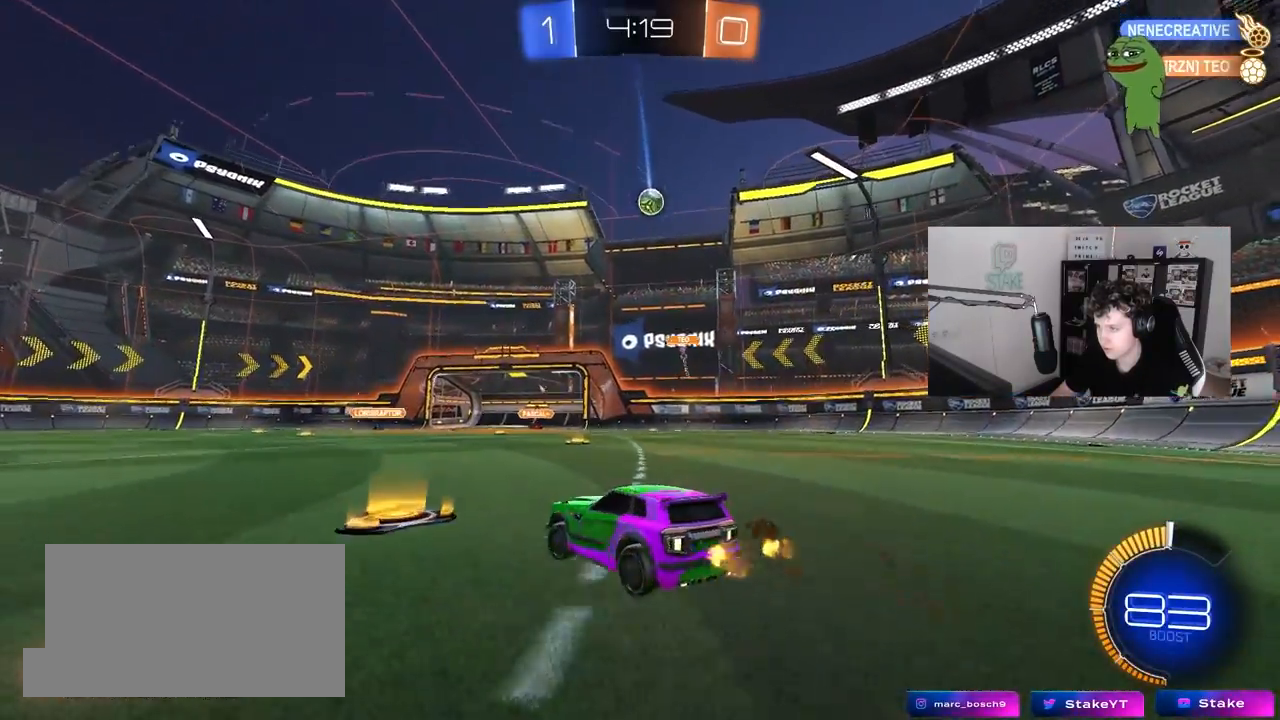
{"keys": ["a", "w"], "mouse": [], "mouse_move": "still", "events": [[133, "a", "up"], [133, "s", "up"], [267, "w", "down"], [367, "a", "down"]]}
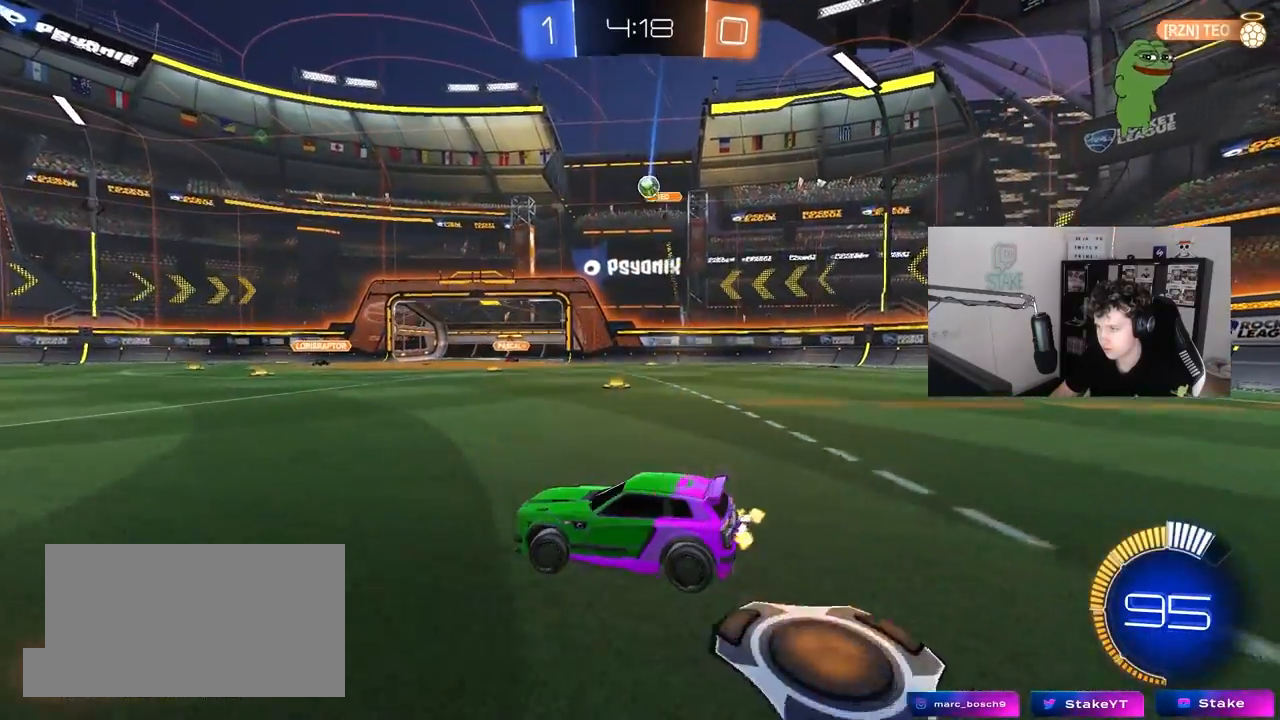
{"keys": ["d", "w"], "mouse": ["left"], "mouse_move": "still", "events": [[100, "a", "up"], [100, "mouse_left", "down"], [283, "d", "down"]]}
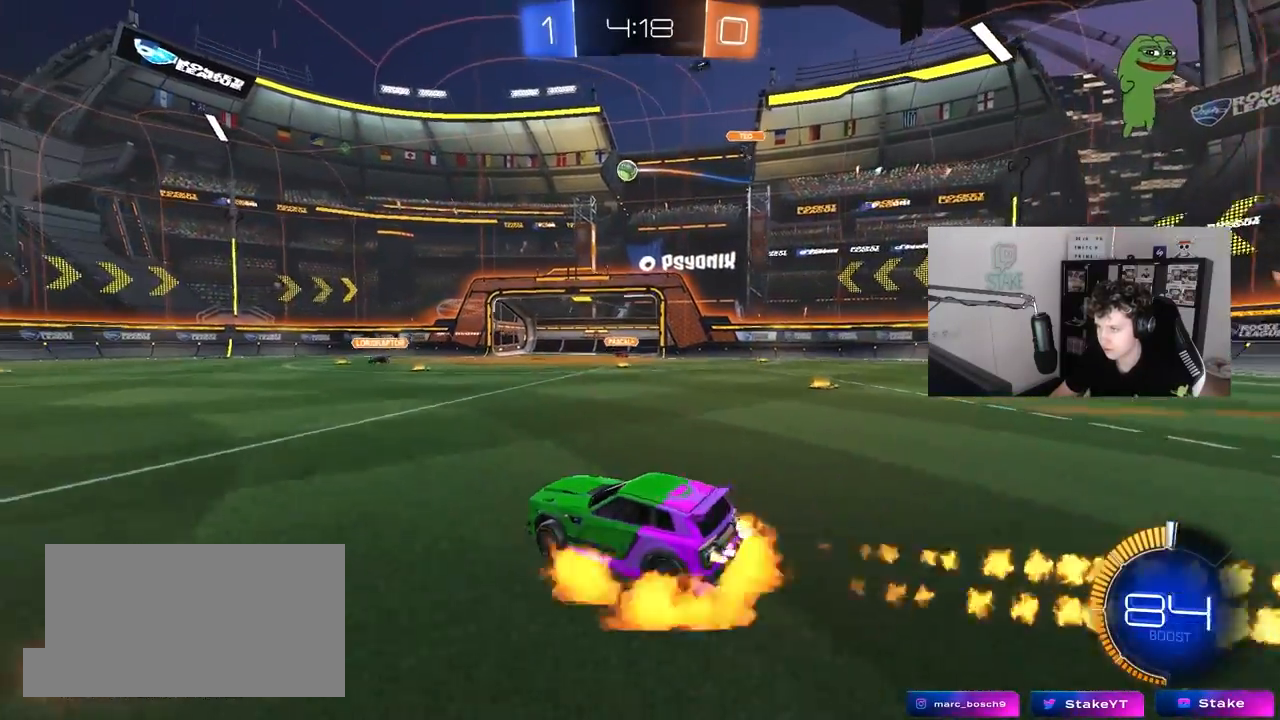
{"keys": ["a", "s", "shift"], "mouse": ["left"], "mouse_move": "up-right", "events": [[17, "mouse_right", "down"], [67, "a", "down"], [67, "shift", "down"], [117, "d", "up"], [117, "mouse_right", "up"], [150, "mouse_right", "down"], [200, "s", "down"], [200, "w", "up"], [383, "mouse_right", "up"]]}
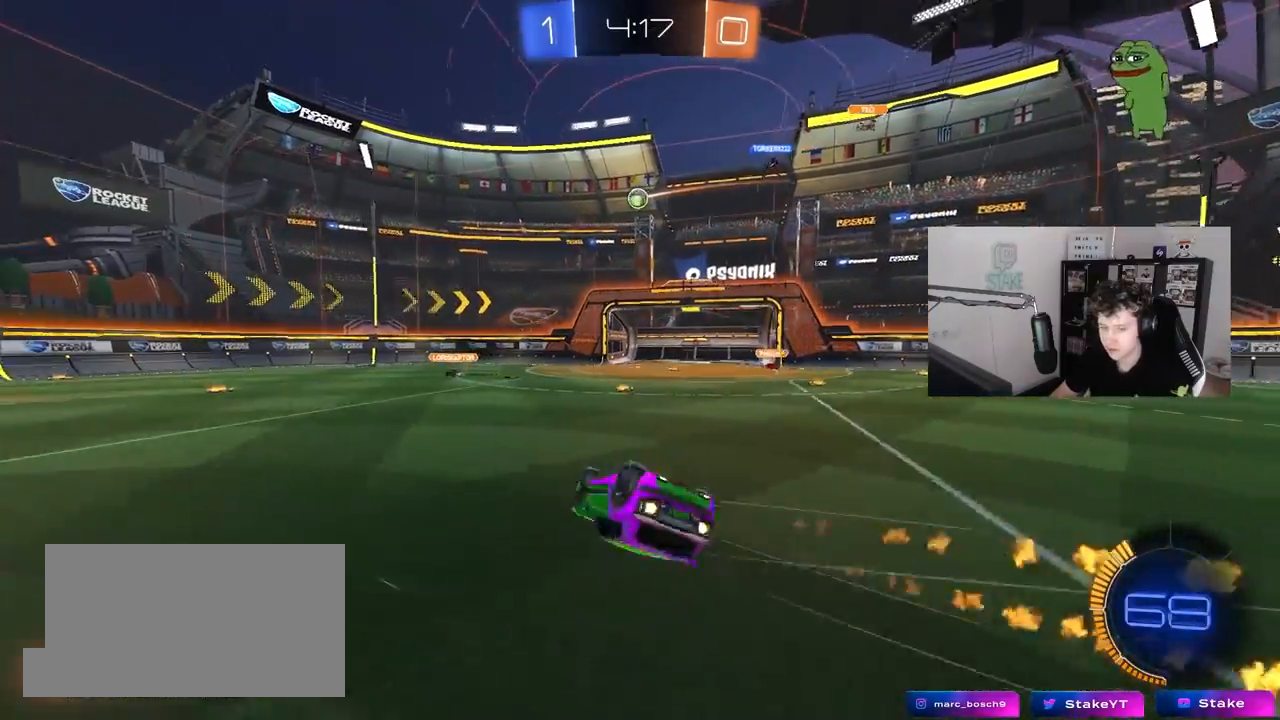
{"keys": [], "mouse": [], "mouse_move": "still", "events": [[33, "mouse_left", "up"], [33, "s", "up"], [267, "s", "down"], [367, "s", "up"], [400, "shift", "up"], [450, "a", "up"]]}
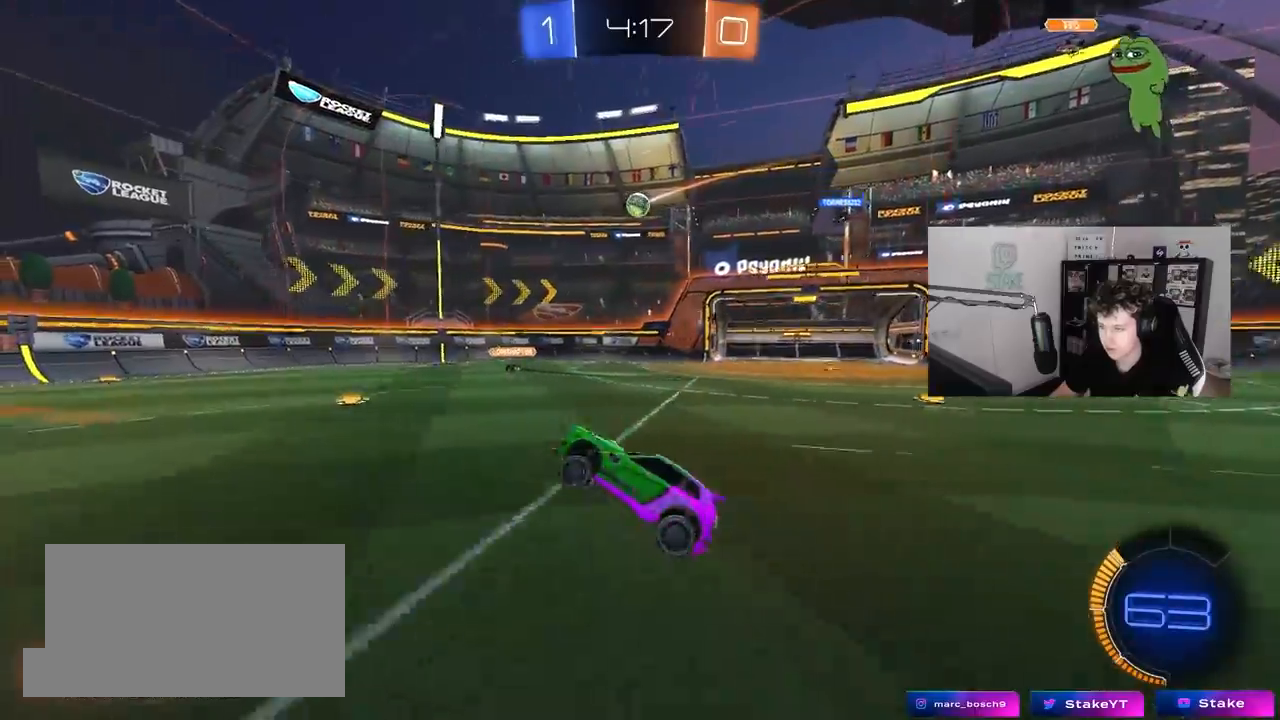
{"keys": ["w"], "mouse": [], "mouse_move": "still", "events": [[133, "w", "down"], [183, "a", "down"], [467, "a", "up"]]}
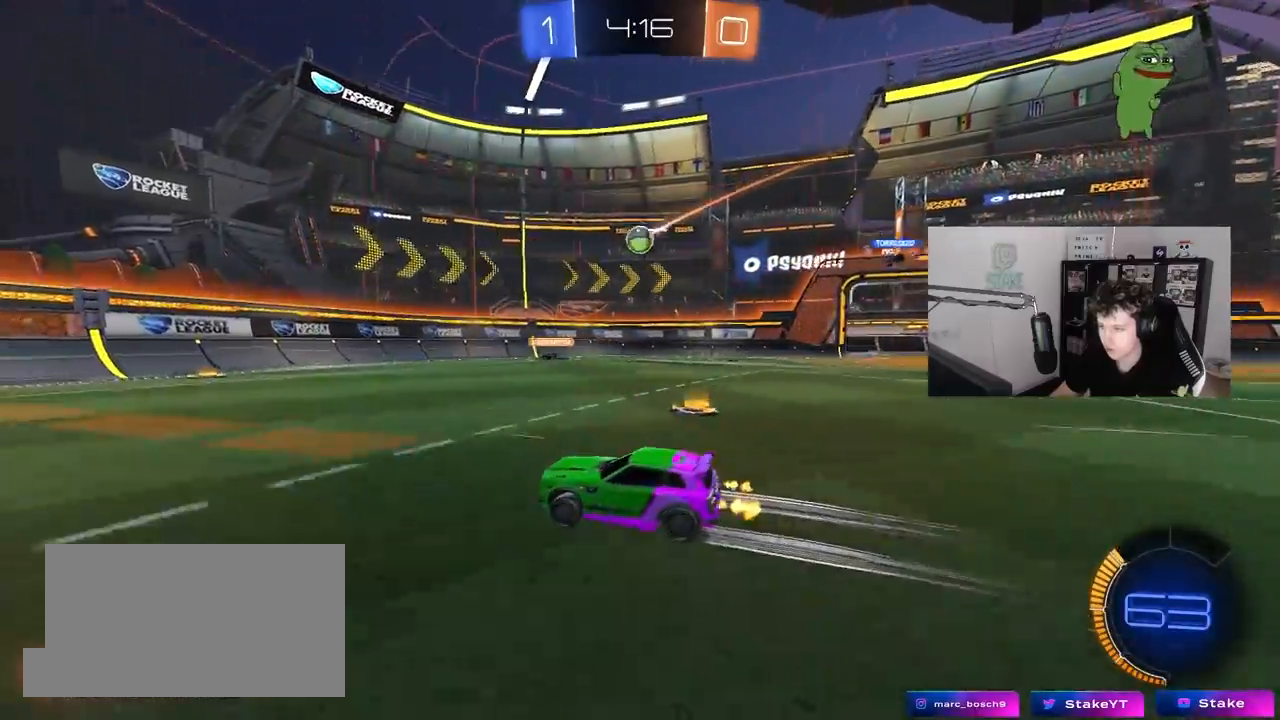
{"keys": [], "mouse": [], "mouse_move": "still", "events": [[117, "d", "down"], [150, "w", "up"], [300, "s", "down"], [433, "d", "up"], [433, "s", "up"]]}
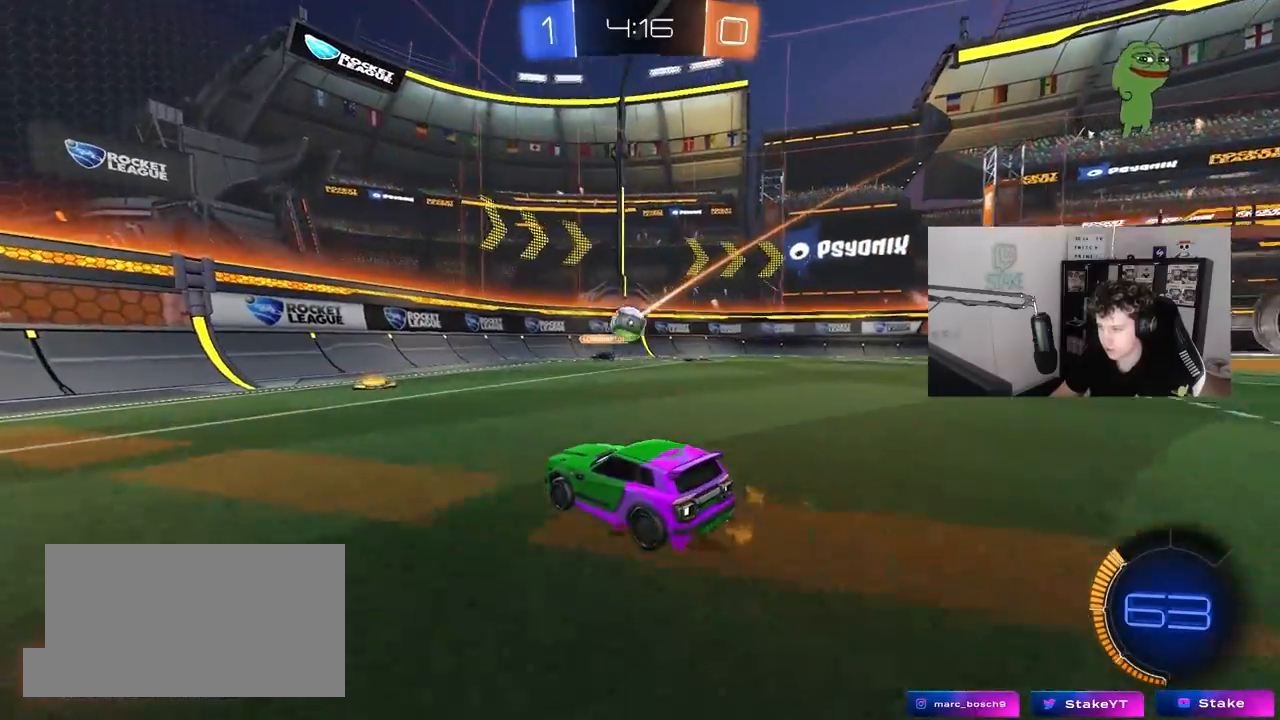
{"keys": ["a"], "mouse": ["left", "right"], "mouse_move": "down", "events": [[83, "w", "down"], [267, "d", "down"], [367, "w", "up"], [400, "d", "up"], [400, "mouse_left", "down"], [450, "a", "down"], [450, "mouse_right", "down"]]}
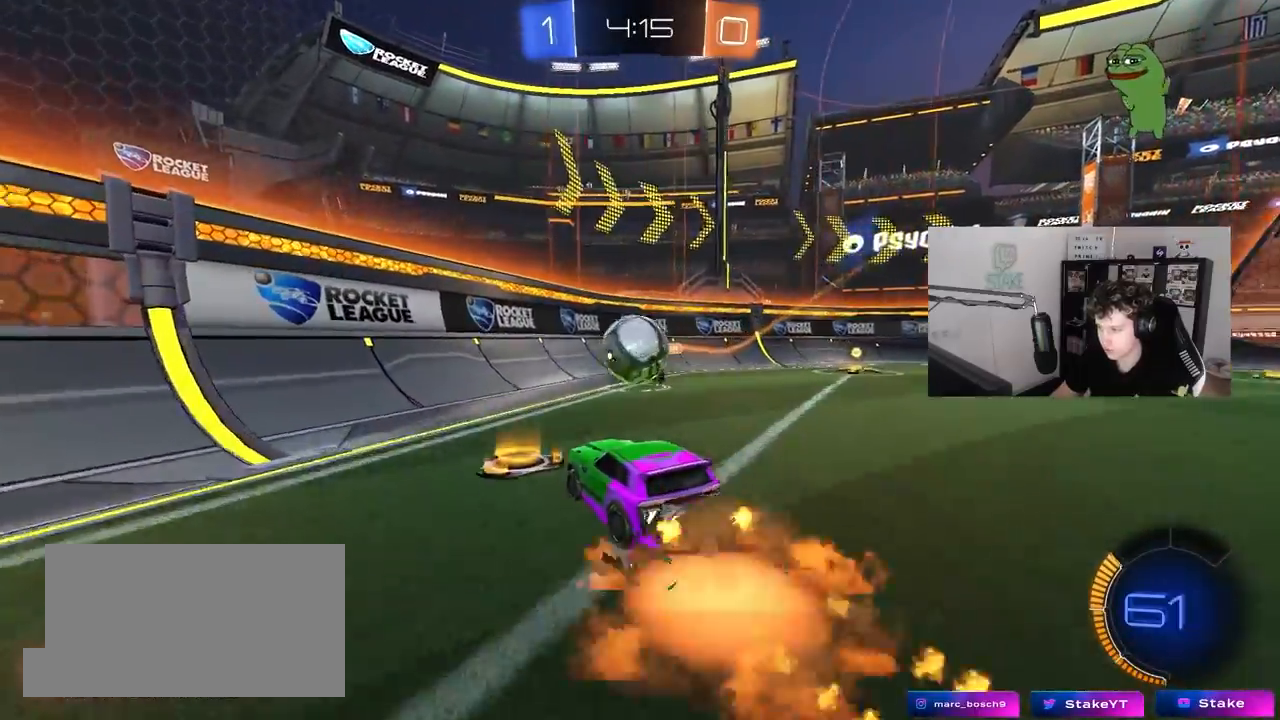
{"keys": ["d", "s", "shift"], "mouse": [], "mouse_move": "still", "events": [[50, "a", "up"], [50, "d", "down"], [100, "mouse_right", "up"], [150, "w", "down"], [183, "shift", "down"], [333, "w", "up"], [367, "s", "down"], [417, "mouse_left", "up"]]}
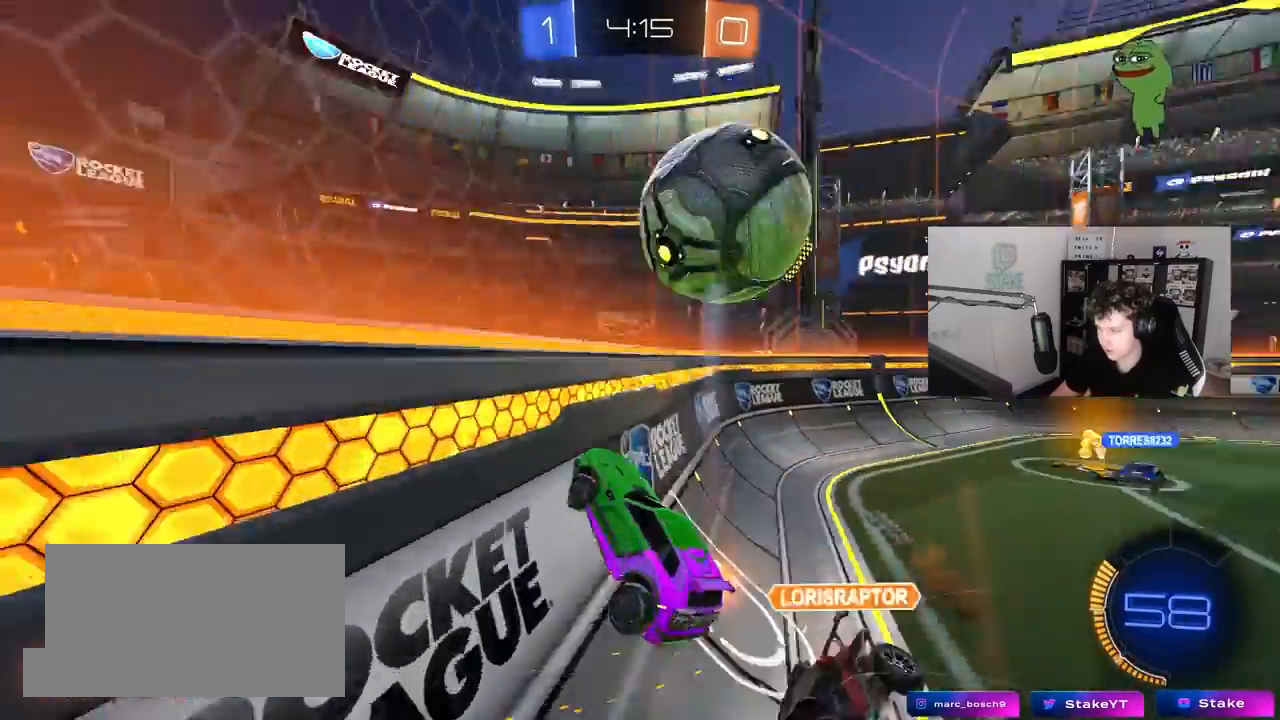
{"keys": ["a", "w"], "mouse": ["left"], "mouse_move": "still", "events": [[67, "s", "up"], [117, "shift", "up"], [150, "d", "up"], [200, "w", "down"], [250, "mouse_left", "down"], [483, "a", "down"]]}
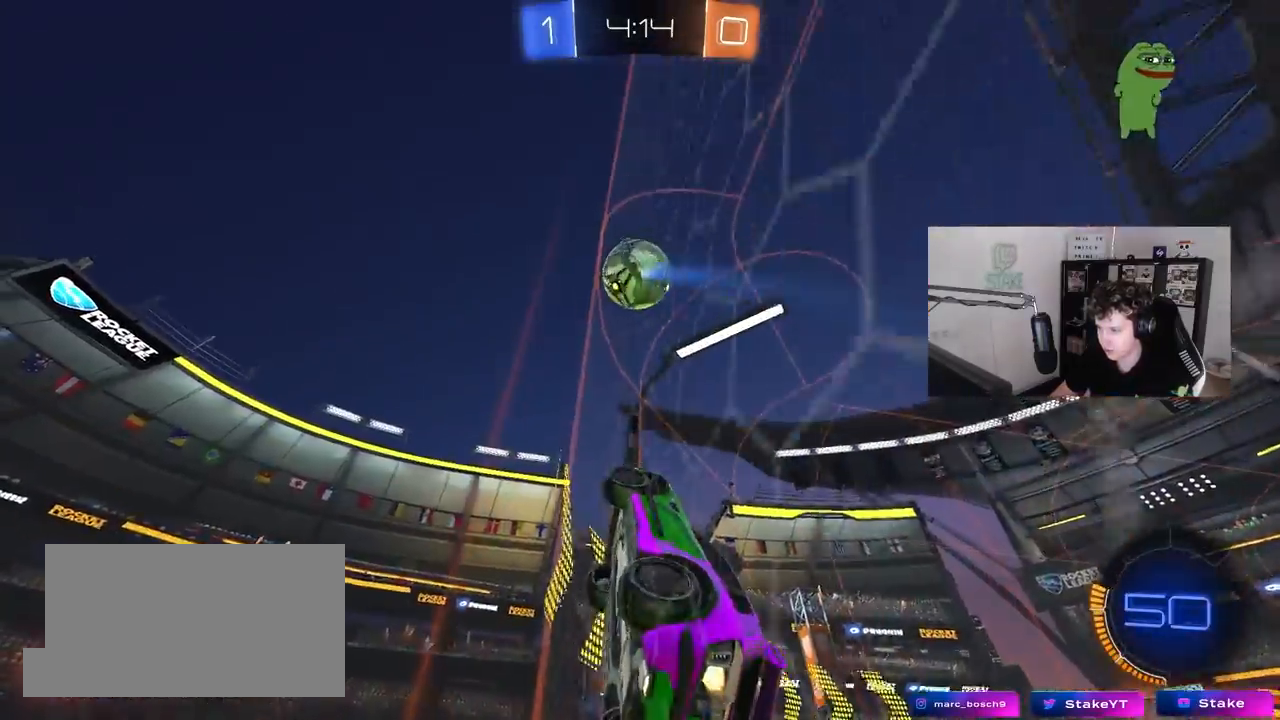
{"keys": [], "mouse": ["left", "right"], "mouse_move": "still", "events": [[83, "mouse_left", "up"], [117, "a", "up"], [117, "d", "down"], [117, "mouse_left", "down"], [167, "mouse_right", "down"], [167, "w", "up"], [217, "s", "down"], [267, "shift", "down"], [317, "a", "down"], [317, "mouse_left", "up"], [367, "a", "up"], [367, "d", "up"], [367, "mouse_right", "up"], [400, "mouse_right", "down"], [400, "s", "up"], [400, "shift", "up"], [500, "mouse_left", "down"]]}
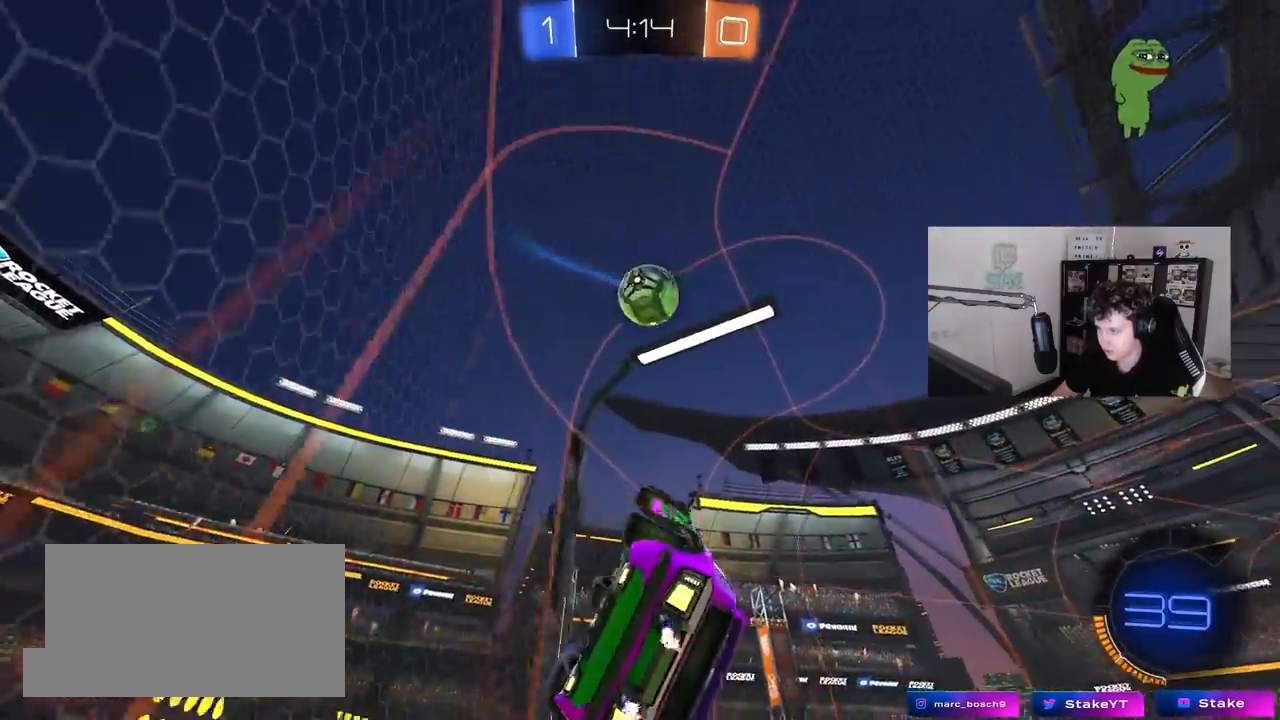
{"keys": ["a", "shift", "w"], "mouse": [], "mouse_move": "still", "events": [[50, "a", "down"], [50, "shift", "down"], [100, "s", "down"], [150, "mouse_right", "up"], [333, "mouse_left", "up"], [333, "s", "up"], [467, "w", "down"]]}
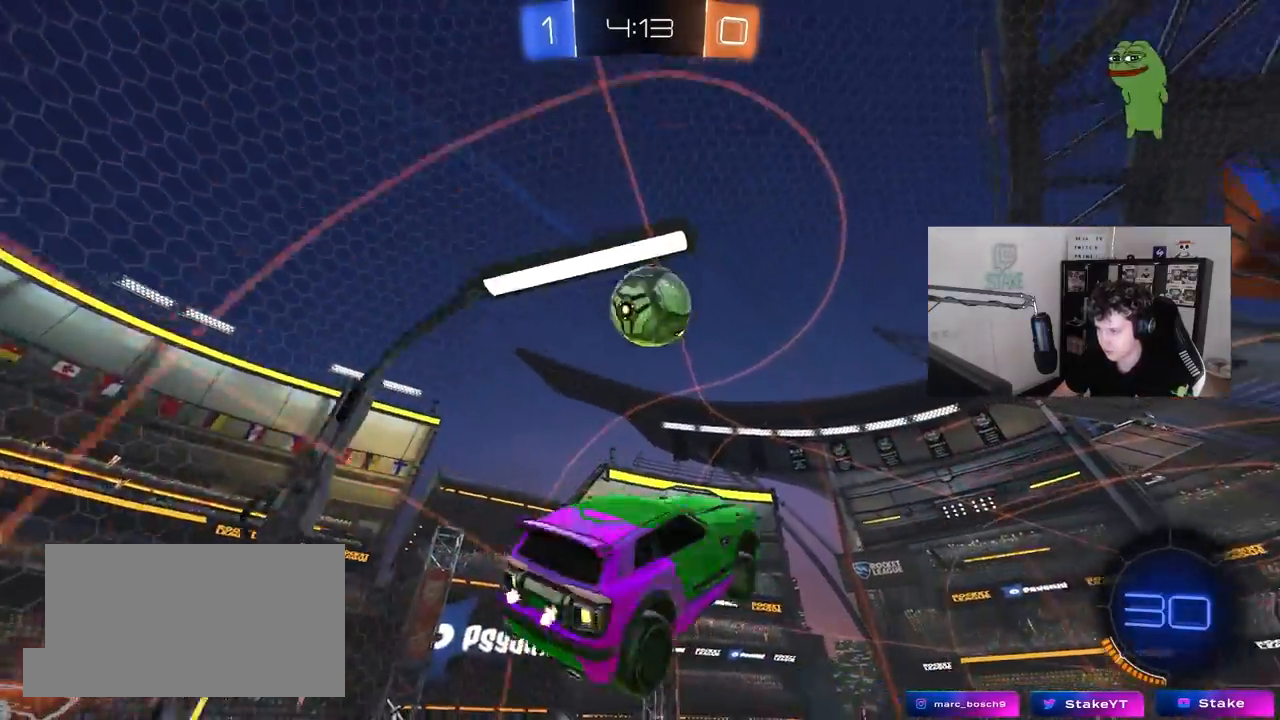
{"keys": ["a", "shift", "w"], "mouse": ["left"], "mouse_move": "still", "events": [[17, "mouse_left", "down"], [150, "shift", "up"], [250, "shift", "down"], [250, "w", "up"], [300, "w", "down"]]}
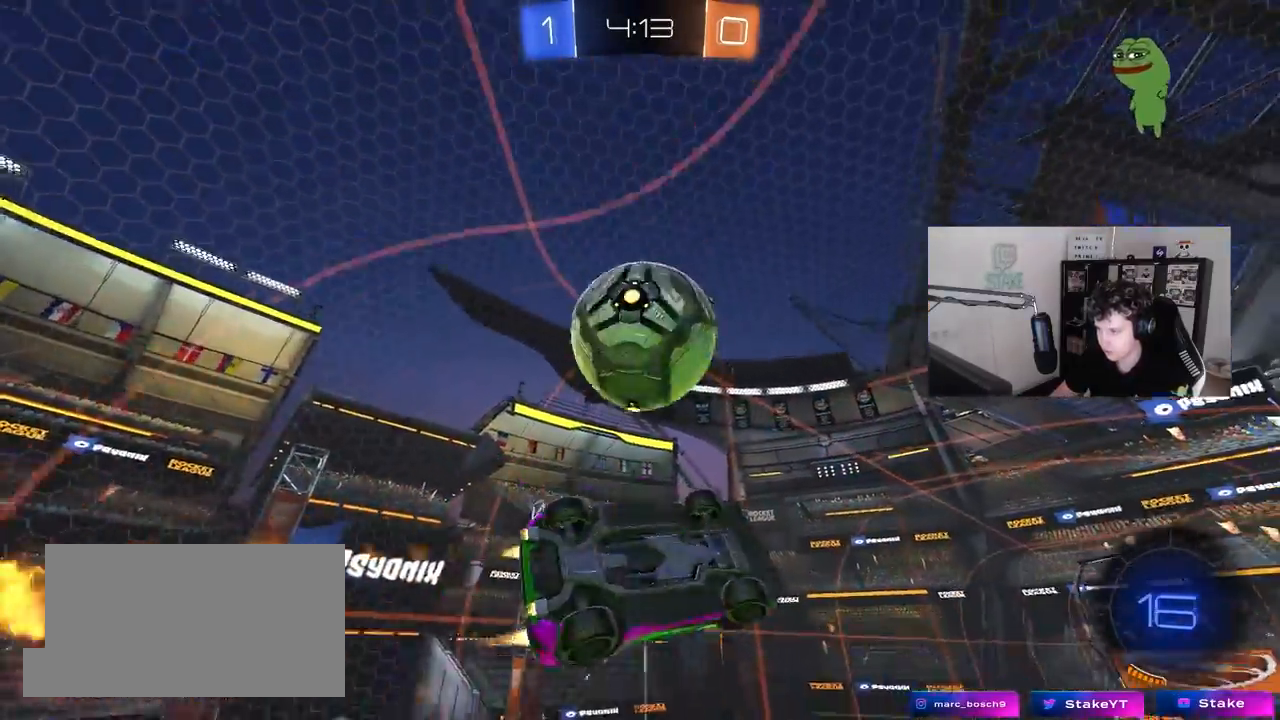
{"keys": ["a", "s", "shift"], "mouse": [], "mouse_move": "still", "events": [[33, "mouse_left", "up"], [33, "s", "down"], [33, "w", "up"], [267, "s", "up"], [400, "s", "down"]]}
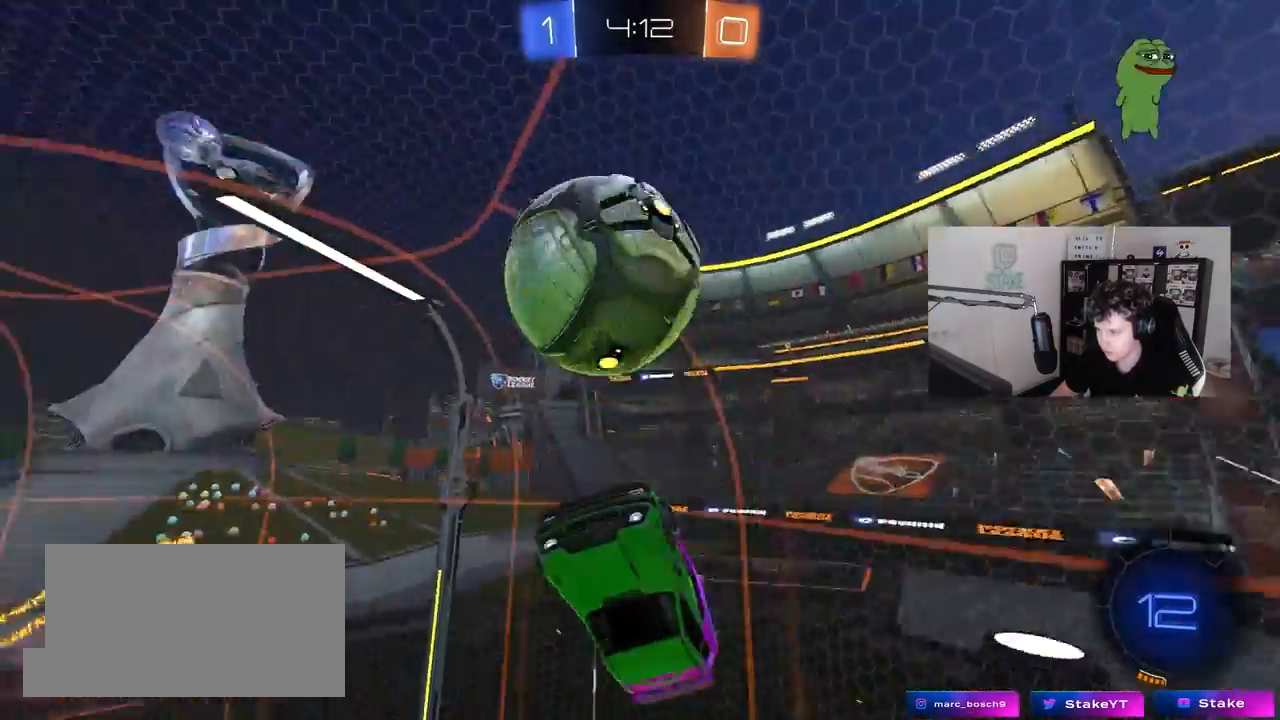
{"keys": ["a", "shift"], "mouse": [], "mouse_move": "still", "events": [[100, "a", "up"], [183, "a", "down"], [417, "s", "up"]]}
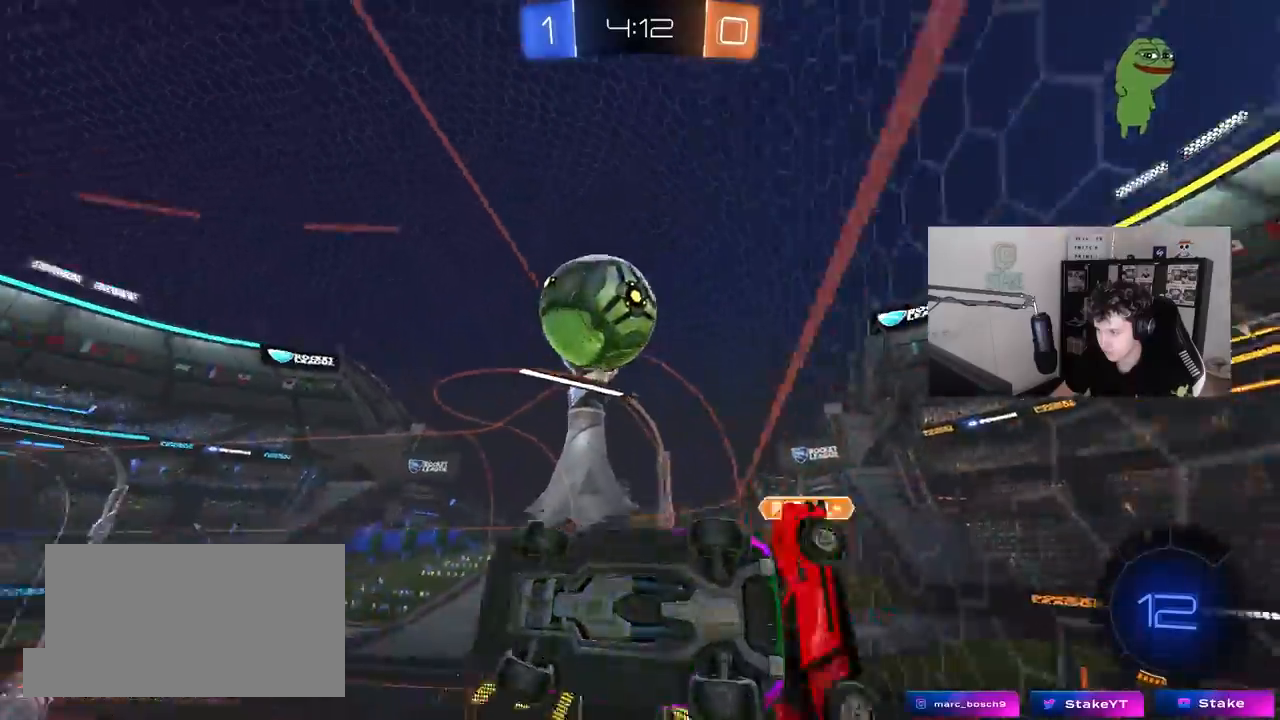
{"keys": [], "mouse": [], "mouse_move": "still", "events": [[17, "w", "down"], [350, "w", "up"], [483, "a", "up"], [483, "shift", "up"]]}
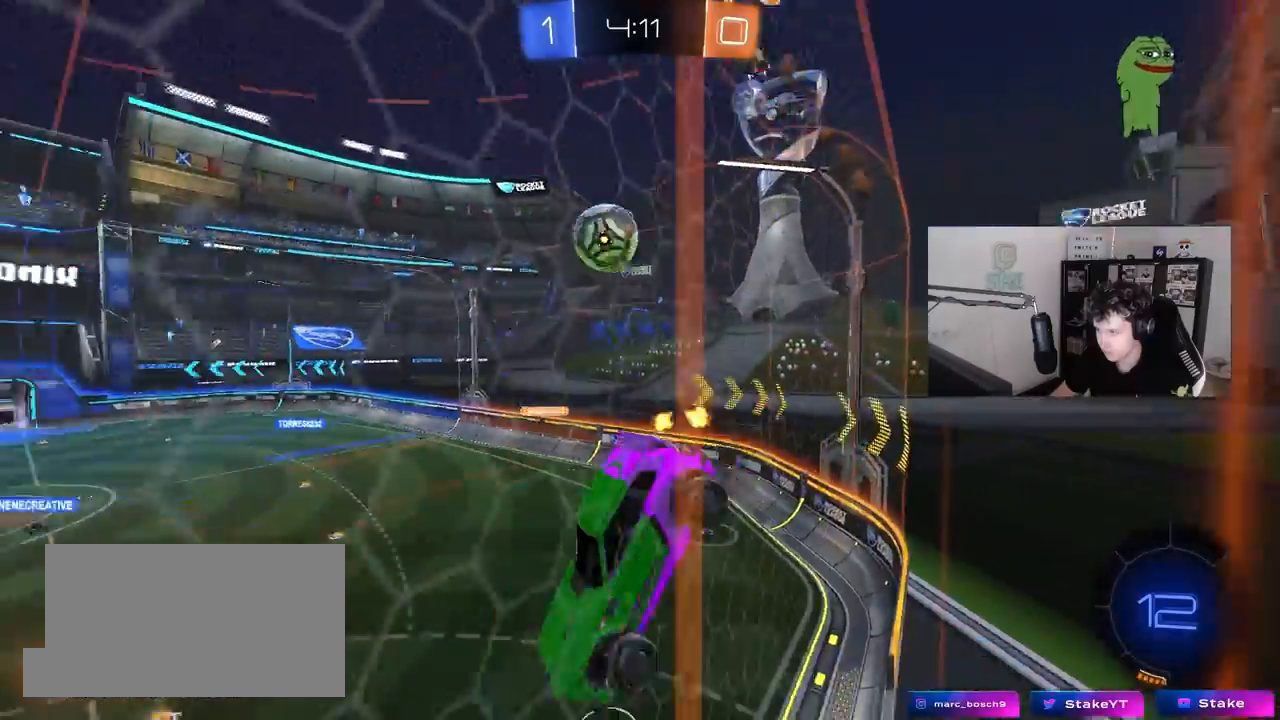
{"keys": ["d", "s", "shift"], "mouse": [], "mouse_move": "still", "events": [[167, "d", "down"], [167, "s", "down"], [367, "shift", "down"]]}
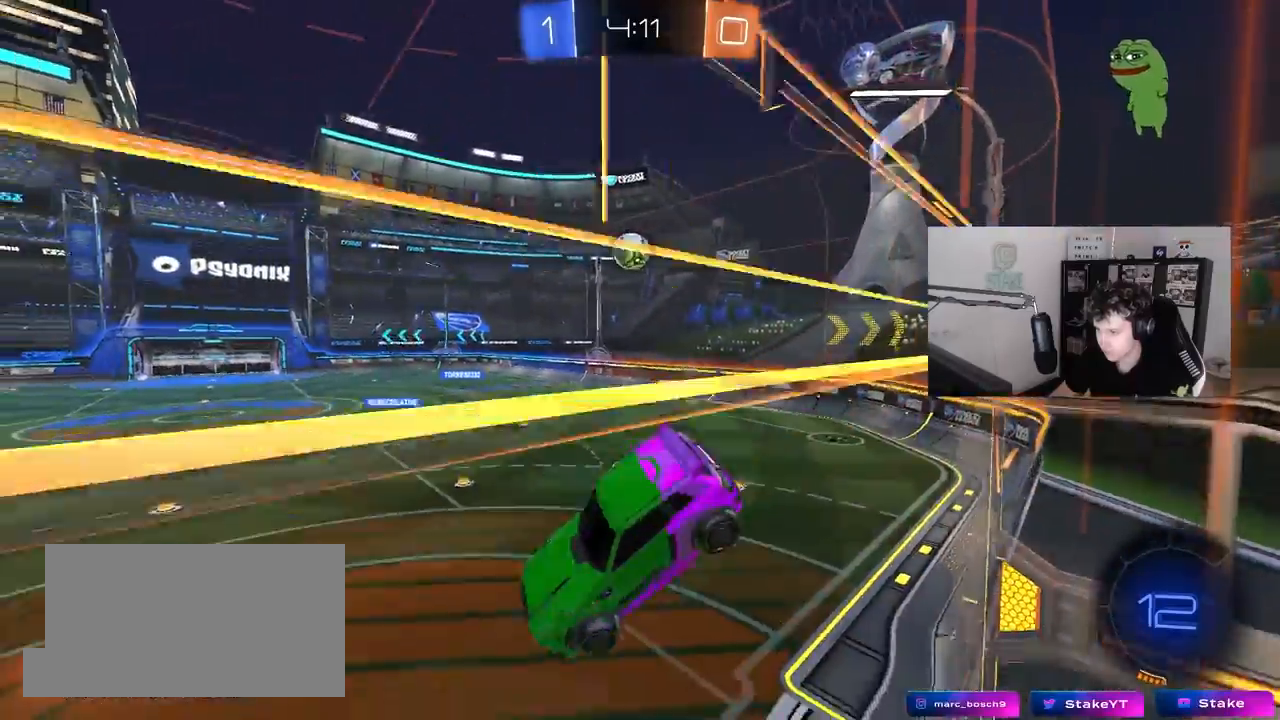
{"keys": ["a", "w"], "mouse": ["left"], "mouse_move": "still", "events": [[50, "d", "up"], [50, "shift", "up"], [100, "a", "down"], [100, "s", "up"], [133, "mouse_left", "down"], [183, "a", "up"], [283, "w", "down"], [467, "a", "down"]]}
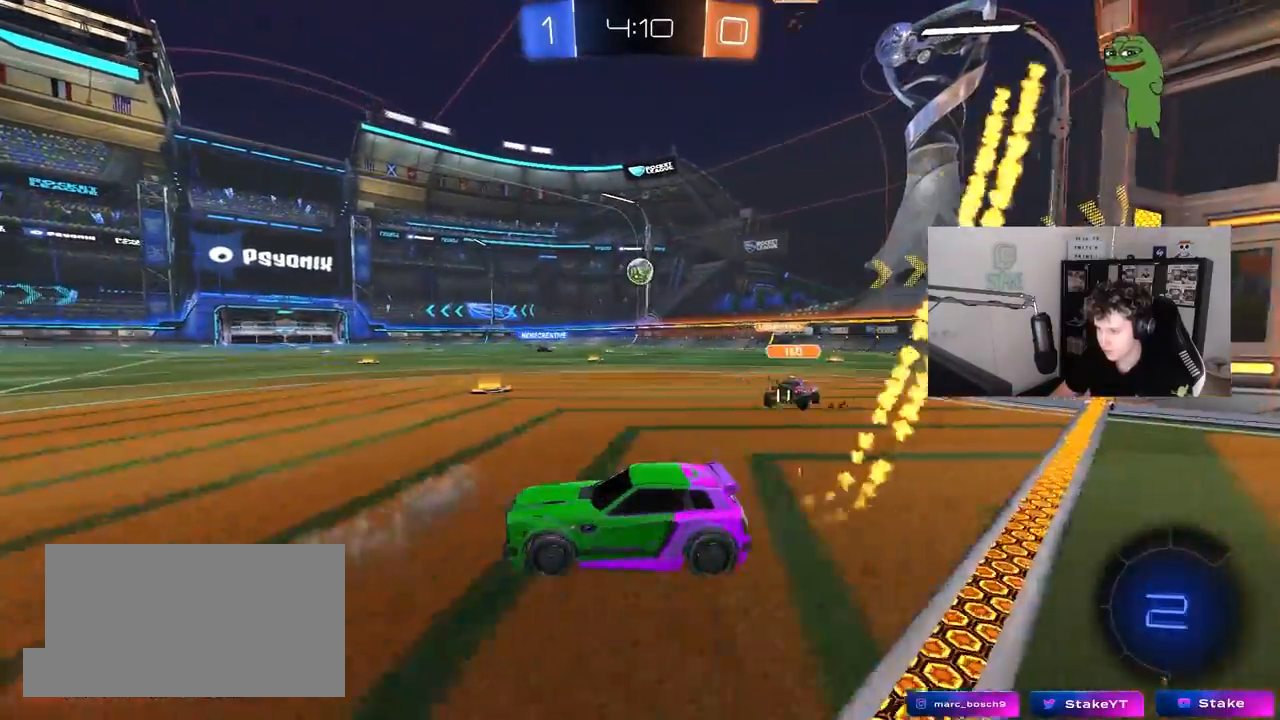
{"keys": ["w"], "mouse": [], "mouse_move": "still", "events": [[17, "mouse_left", "up"], [117, "a", "up"]]}